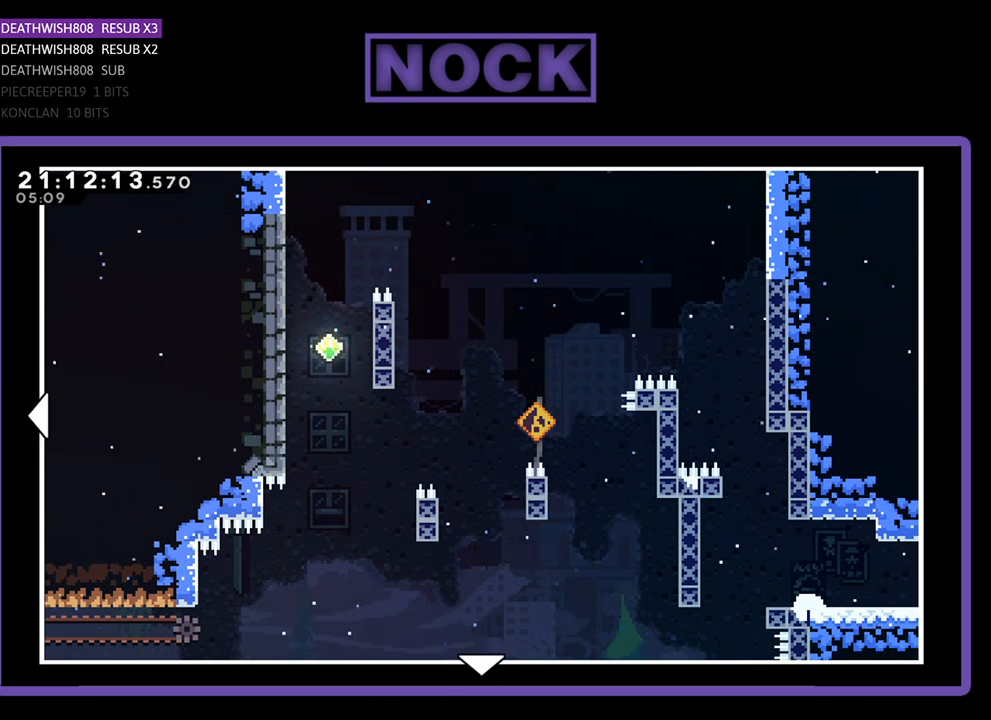
Gameplay with a controller (PlayStation layout); each line is a JSON object with the inputs held at the frame after it. "events" lists button and stick changes between this image and that frame as [ms after this image, input, new state], when the widget could be followed in between.
{"buttons": [], "left_stick": "center", "right_stick": "center", "events": [[167, "CIRCLE", "down"], [300, "CIRCLE", "up"]]}
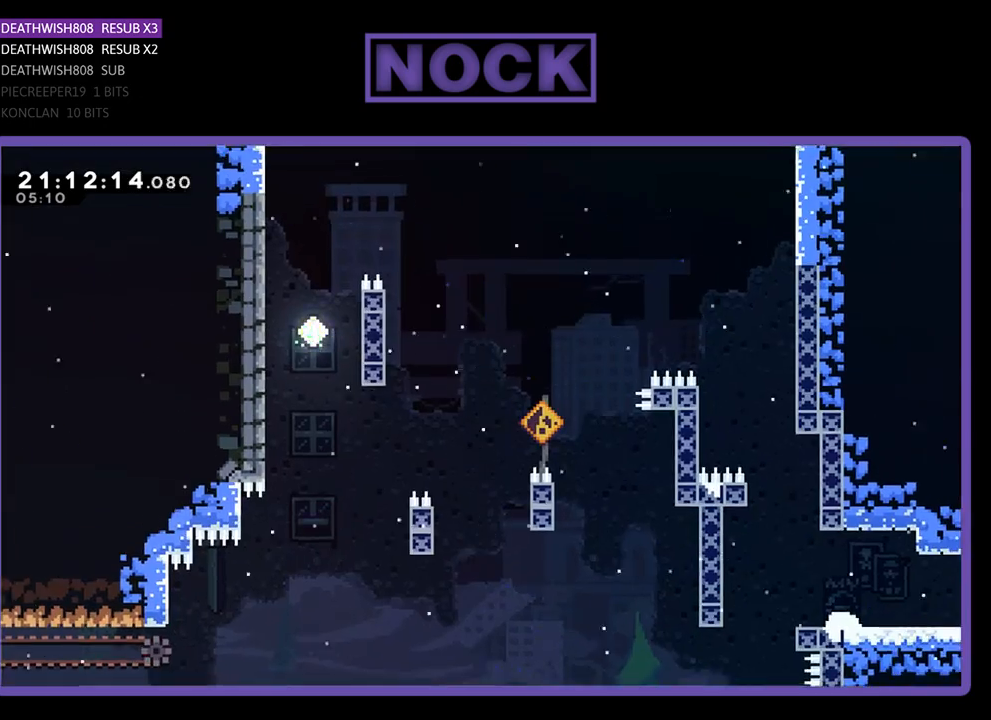
{"buttons": ["DPAD_RIGHT"], "left_stick": "center", "right_stick": "center", "events": [[500, "DPAD_RIGHT", "down"]]}
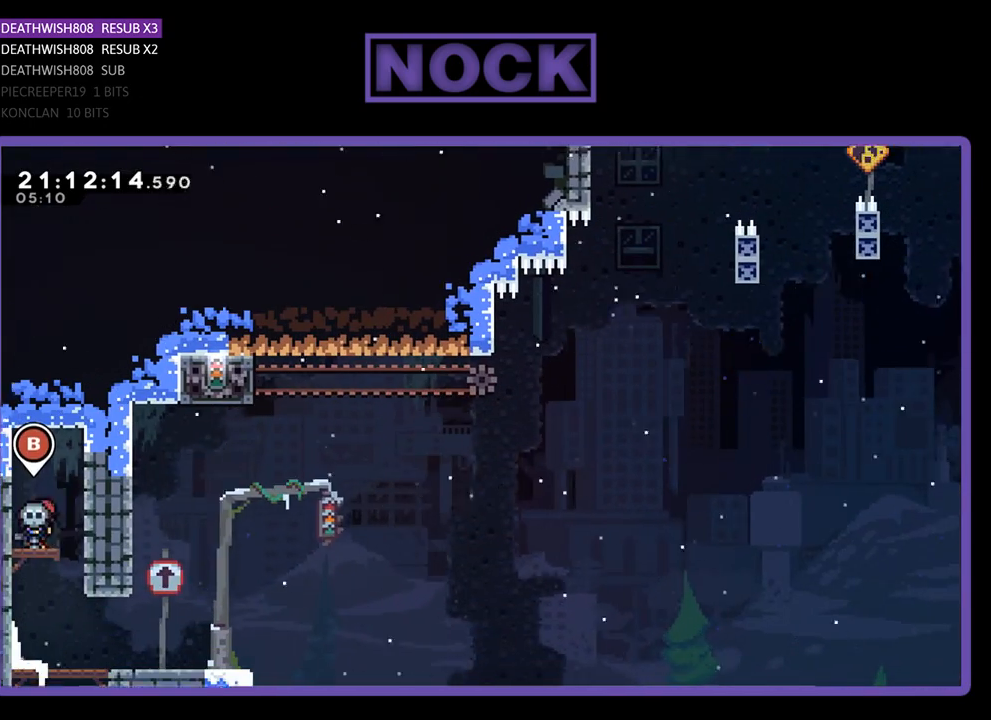
{"buttons": ["R2"], "left_stick": "center", "right_stick": "center", "events": [[67, "R2", "down"], [433, "DPAD_RIGHT", "up"]]}
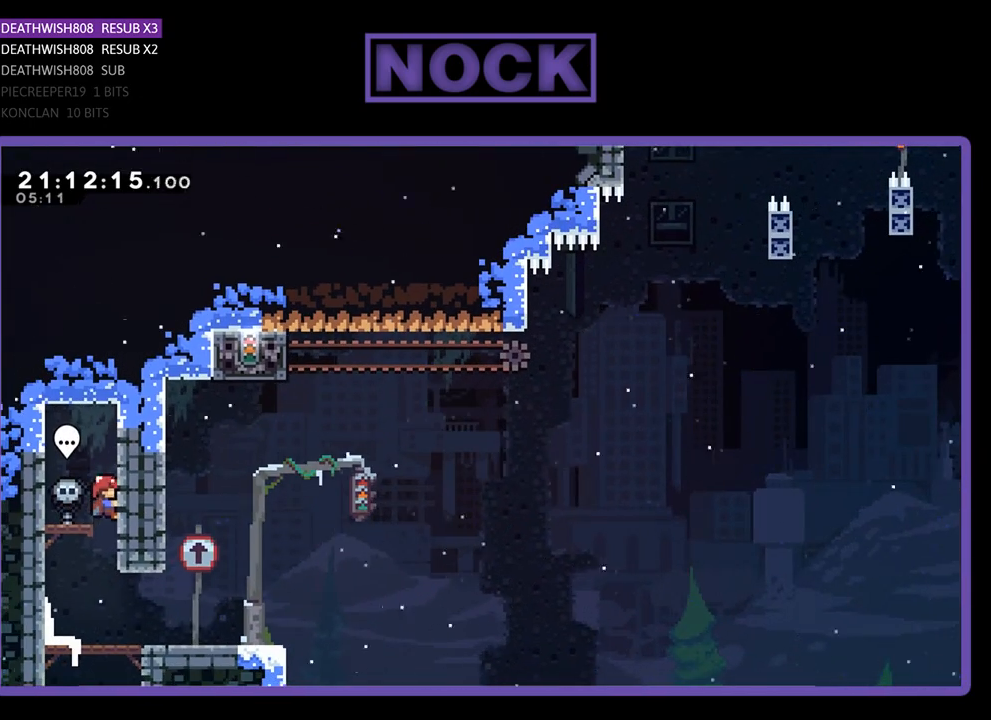
{"buttons": ["DPAD_RIGHT"], "left_stick": "center", "right_stick": "center", "events": [[33, "R2", "up"], [133, "DPAD_DOWN", "down"], [367, "DPAD_DOWN", "up"], [467, "DPAD_RIGHT", "down"]]}
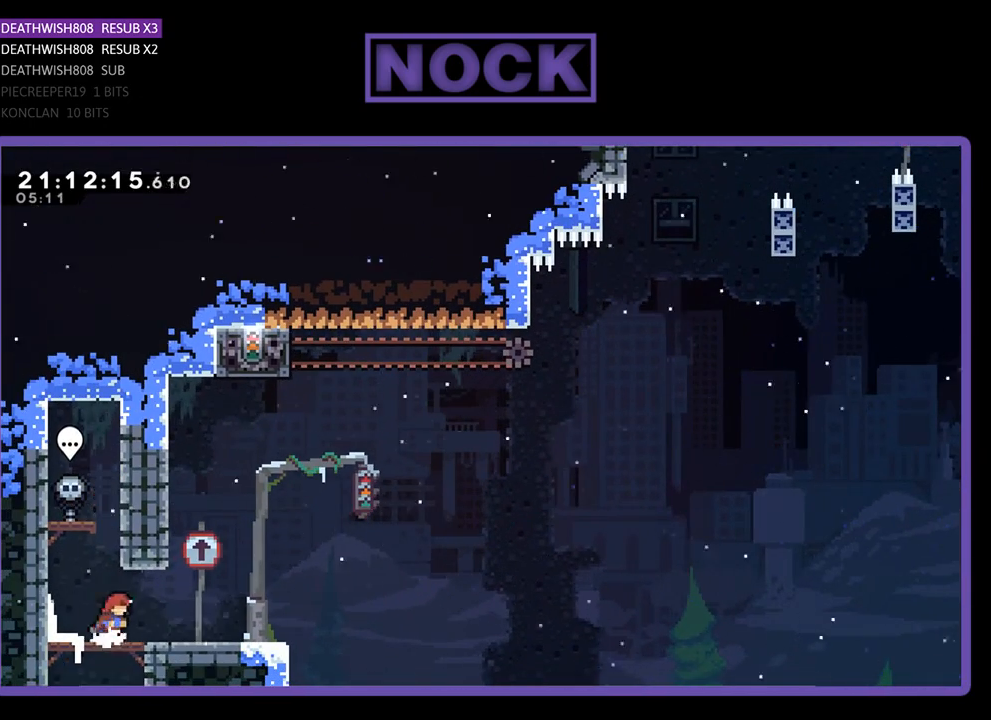
{"buttons": ["R2"], "left_stick": "center", "right_stick": "center", "events": [[133, "R2", "down"], [433, "DPAD_RIGHT", "up"]]}
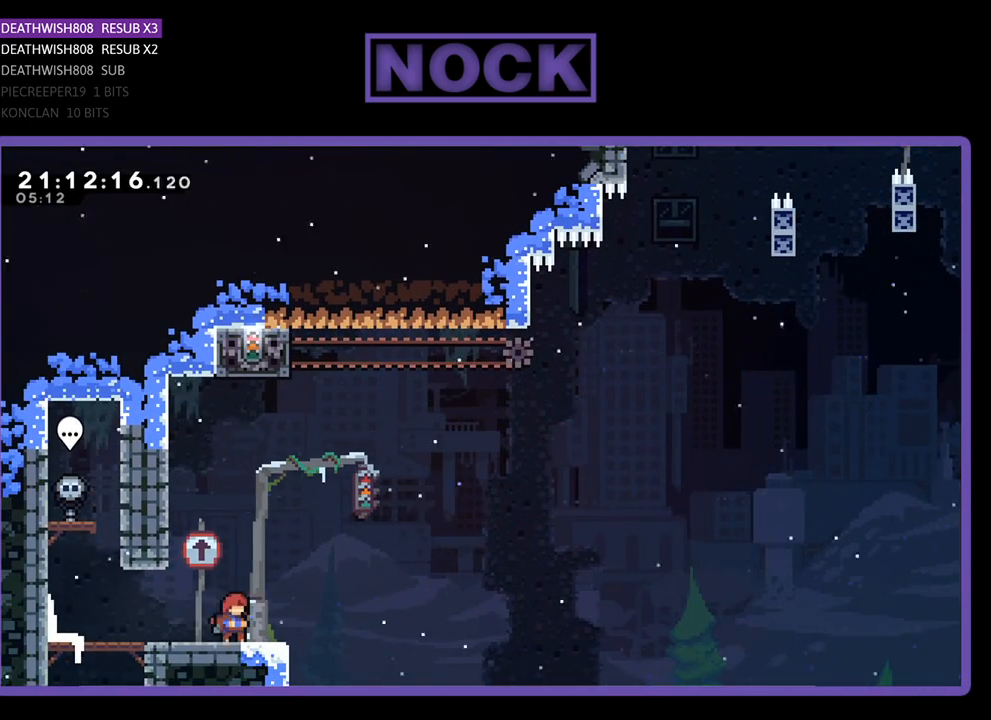
{"buttons": ["CROSS", "R2", "DPAD_UP", "DPAD_LEFT"], "left_stick": "center", "right_stick": "center", "events": [[167, "CROSS", "down"], [167, "DPAD_UP", "down"], [233, "DPAD_LEFT", "down"]]}
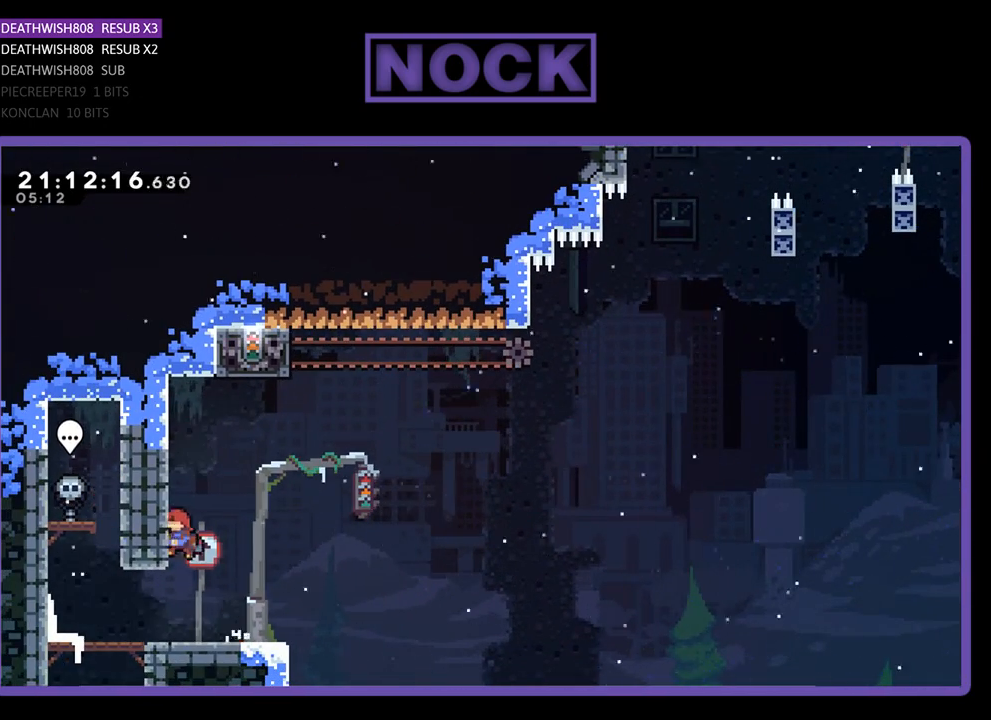
{"buttons": ["CROSS", "R2", "DPAD_RIGHT"], "left_stick": "center", "right_stick": "center", "events": [[167, "DPAD_LEFT", "up"], [167, "DPAD_UP", "up"], [200, "CROSS", "up"], [333, "DPAD_RIGHT", "down"], [467, "CROSS", "down"]]}
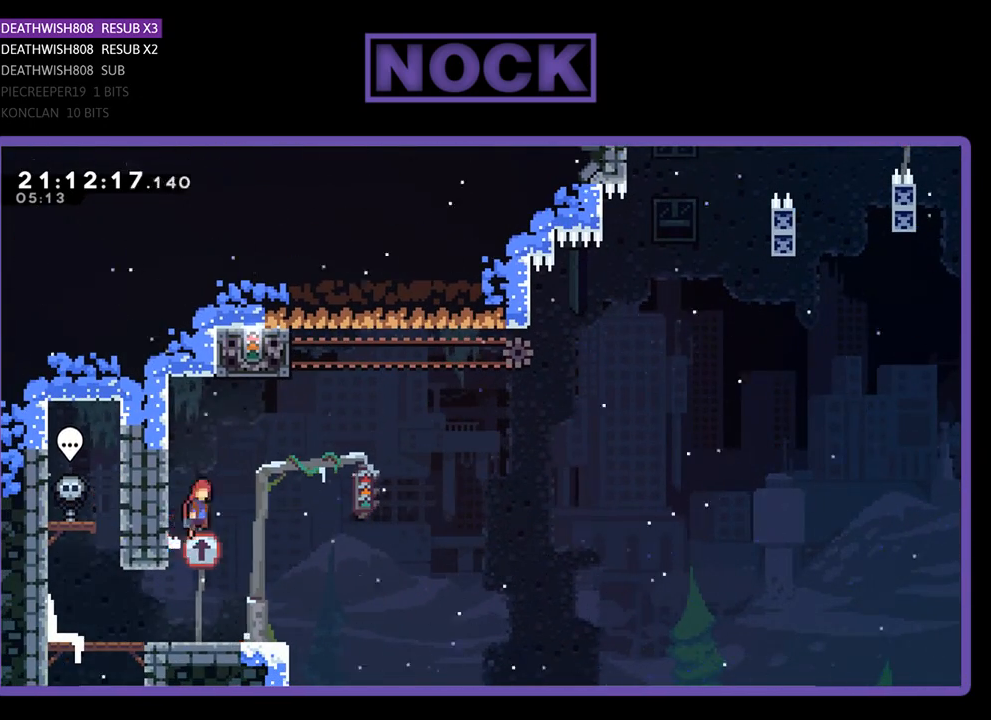
{"buttons": ["CIRCLE", "R2", "DPAD_UP"], "left_stick": "center", "right_stick": "center", "events": [[300, "CROSS", "up"], [367, "DPAD_UP", "down"], [400, "CIRCLE", "down"], [400, "DPAD_RIGHT", "up"]]}
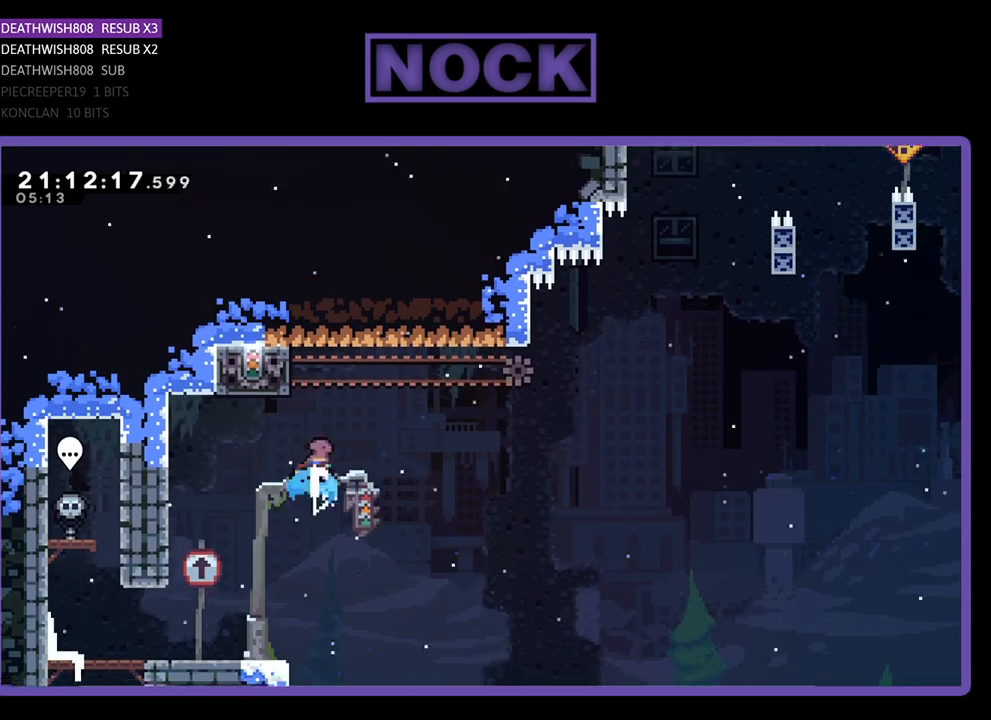
{"buttons": ["R2"], "left_stick": "center", "right_stick": "center", "events": [[167, "DPAD_LEFT", "down"], [300, "CIRCLE", "up"], [500, "DPAD_LEFT", "up"], [500, "DPAD_UP", "up"]]}
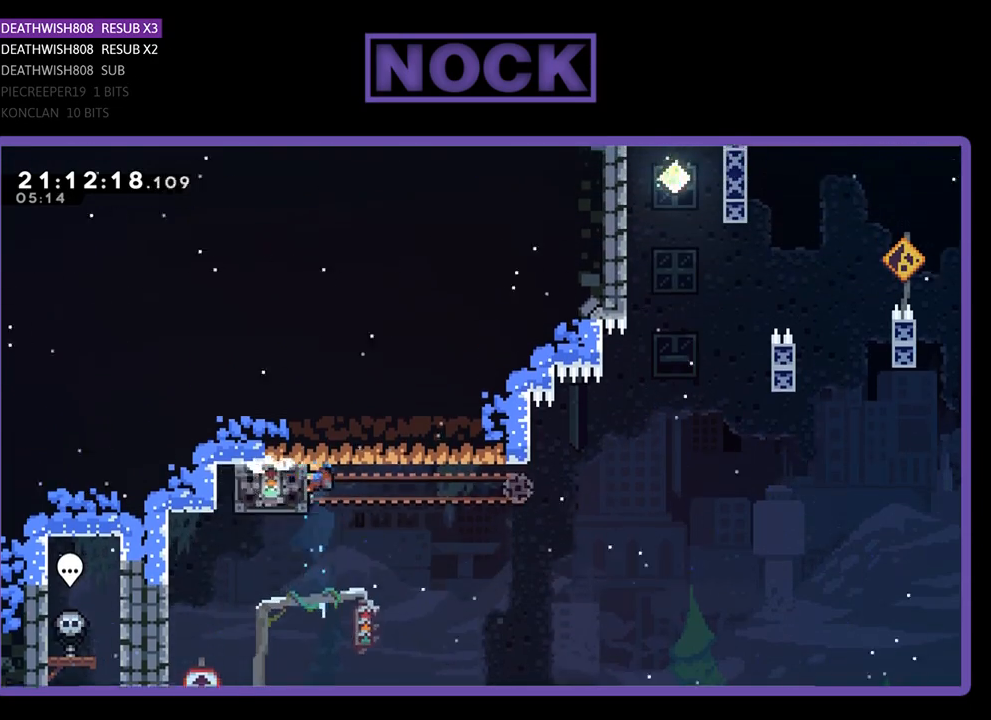
{"buttons": ["CROSS", "R2", "DPAD_UP", "DPAD_RIGHT"], "left_stick": "center", "right_stick": "center", "events": [[100, "DPAD_RIGHT", "down"], [233, "DPAD_UP", "down"], [500, "CROSS", "down"]]}
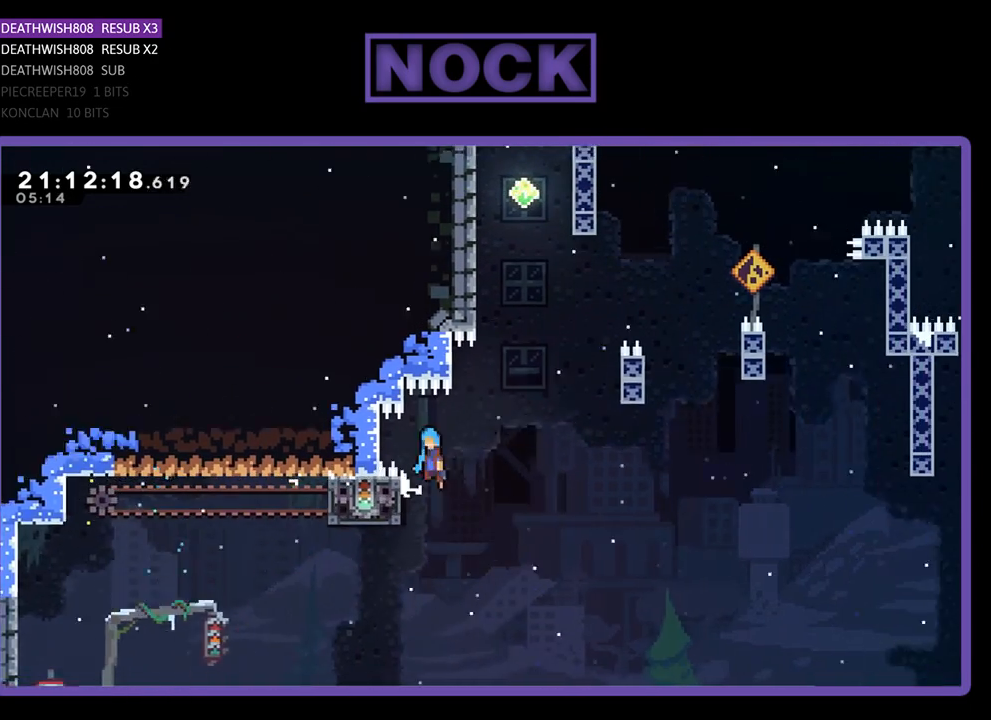
{"buttons": ["CROSS", "R2", "DPAD_UP", "DPAD_RIGHT"], "left_stick": "center", "right_stick": "center", "events": []}
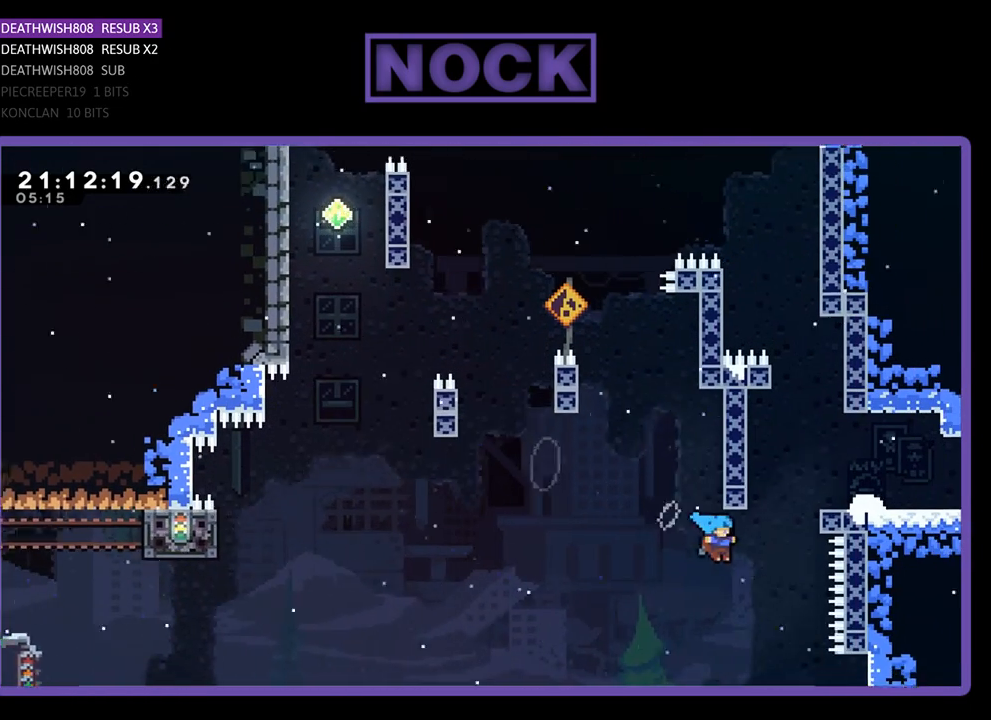
{"buttons": ["R2"], "left_stick": "center", "right_stick": "center", "events": [[167, "CROSS", "up"], [200, "DPAD_RIGHT", "up"], [433, "DPAD_UP", "up"]]}
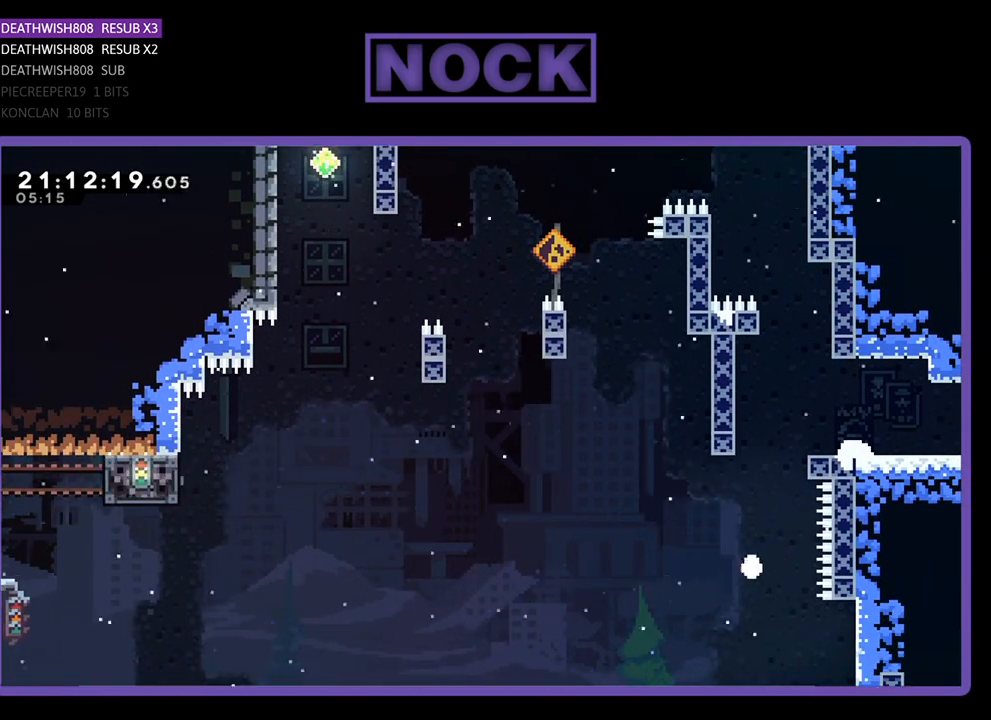
{"buttons": [], "left_stick": "center", "right_stick": "center", "events": [[100, "R2", "up"]]}
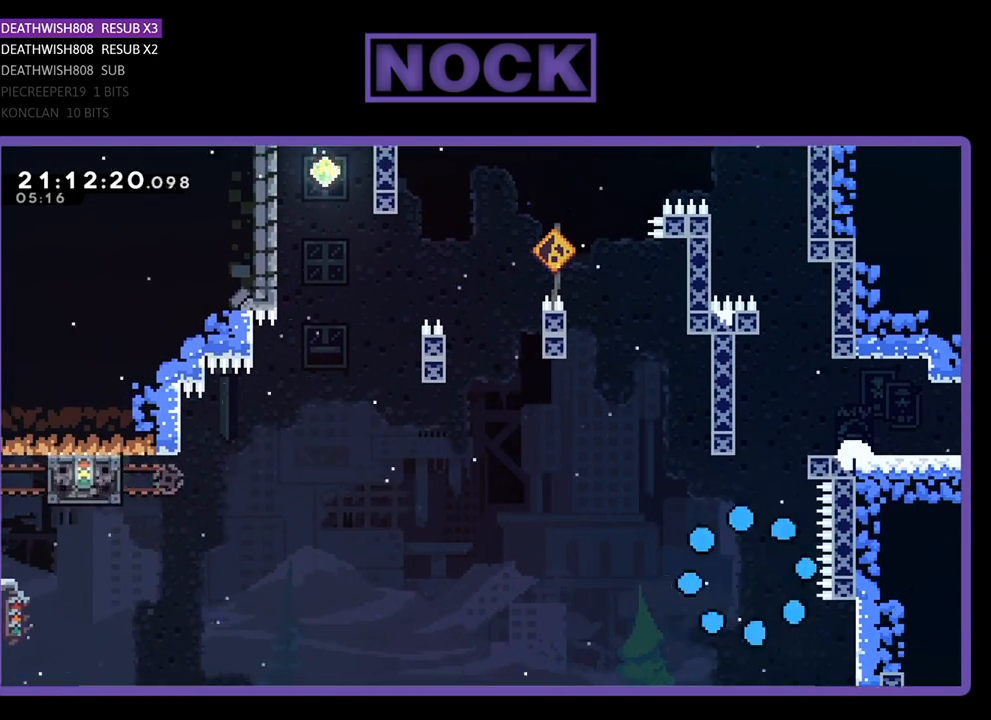
{"buttons": ["R2"], "left_stick": "center", "right_stick": "center", "events": [[333, "R2", "down"]]}
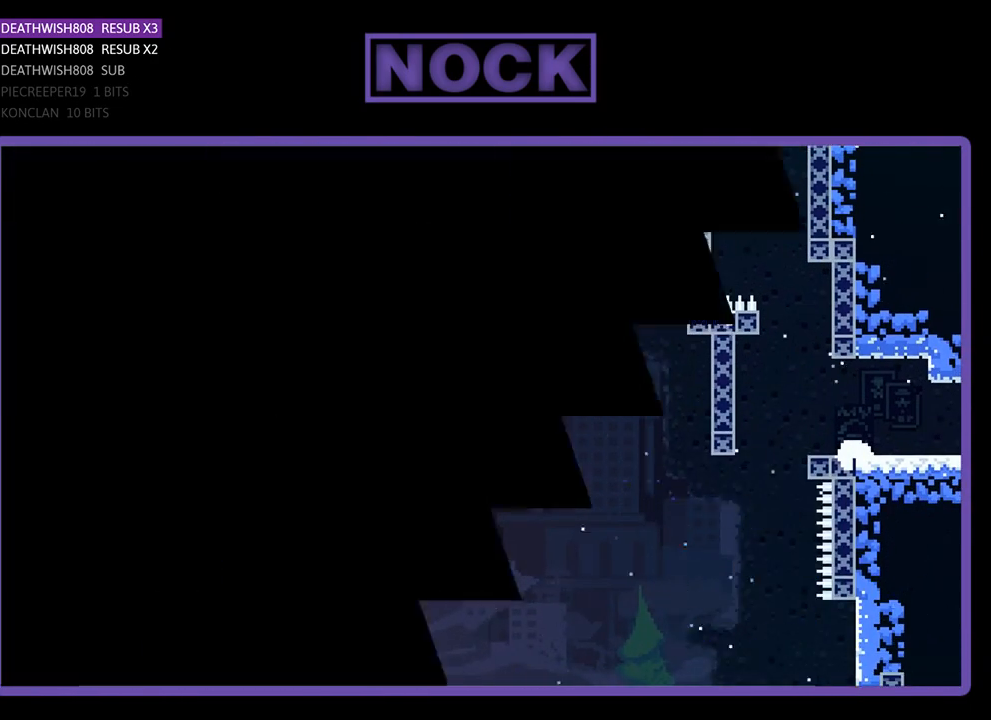
{"buttons": ["R2"], "left_stick": "center", "right_stick": "center", "events": []}
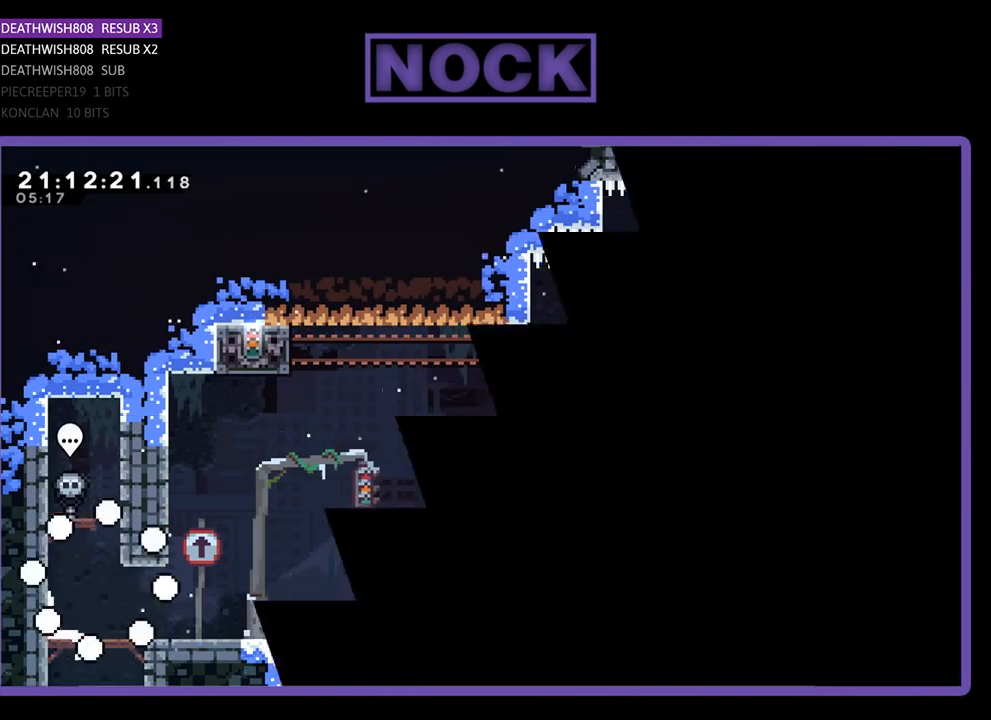
{"buttons": ["R2", "DPAD_RIGHT"], "left_stick": "center", "right_stick": "center", "events": [[100, "DPAD_RIGHT", "down"]]}
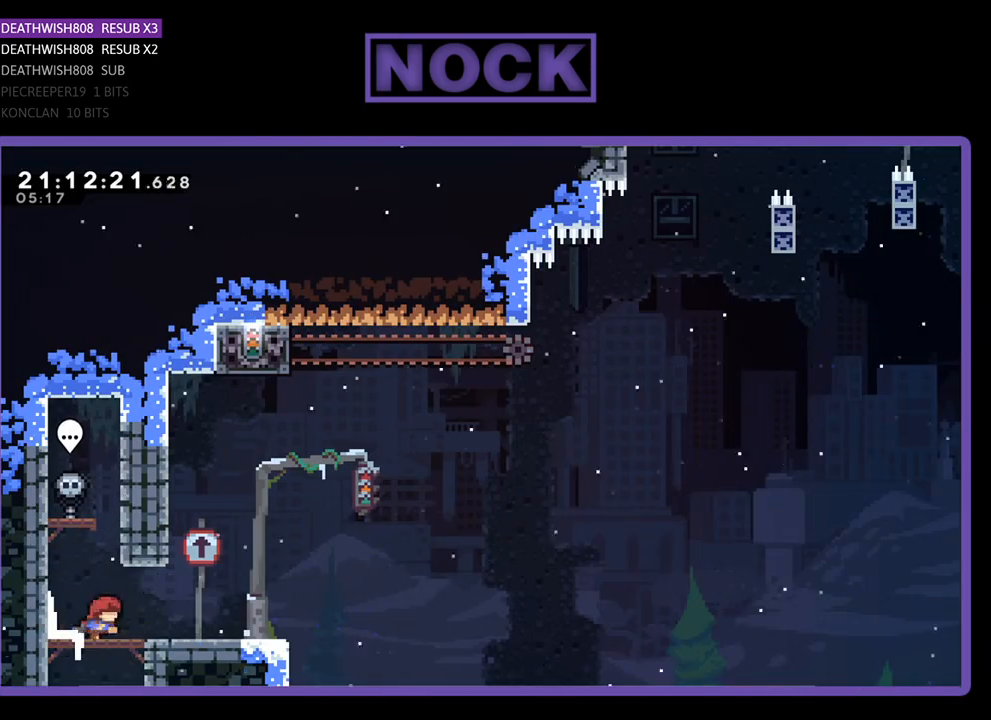
{"buttons": ["R2"], "left_stick": "center", "right_stick": "center", "events": [[433, "DPAD_RIGHT", "up"]]}
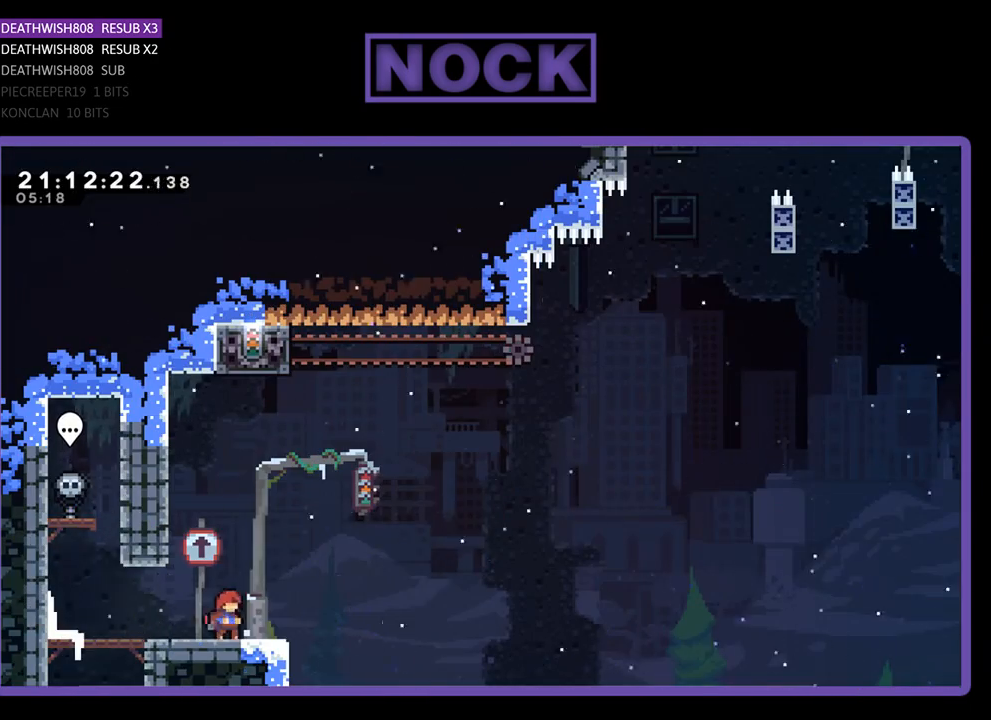
{"buttons": ["R2"], "left_stick": "center", "right_stick": "center", "events": [[67, "CROSS", "down"], [100, "DPAD_LEFT", "down"], [200, "DPAD_UP", "down"], [433, "CROSS", "up"], [433, "DPAD_UP", "up"], [467, "DPAD_LEFT", "up"]]}
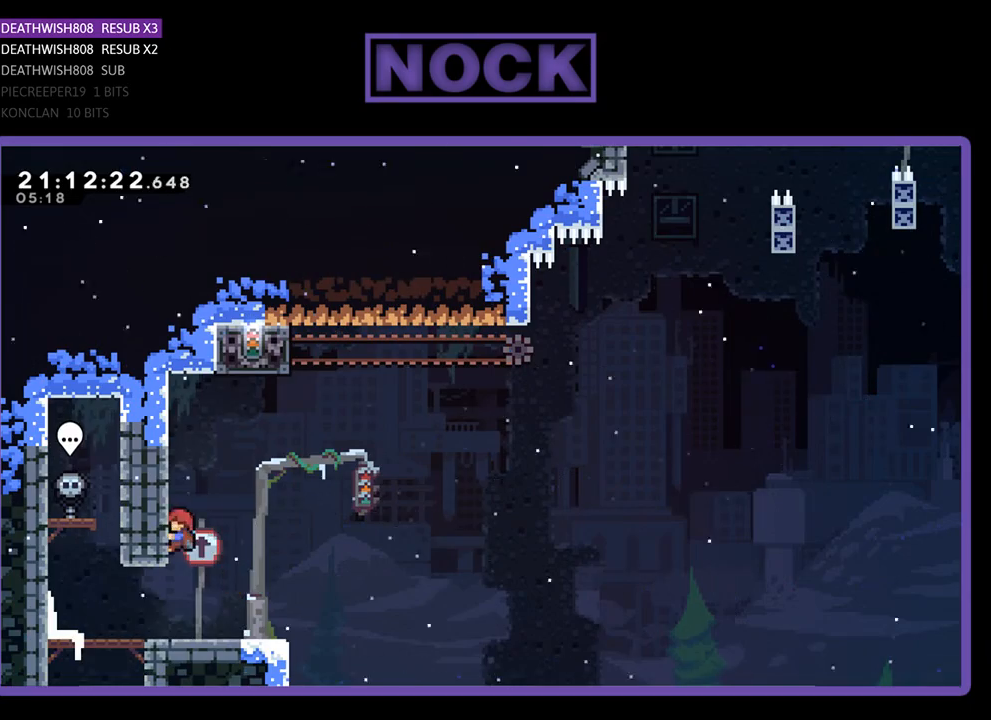
{"buttons": ["CROSS", "R2", "DPAD_RIGHT"], "left_stick": "center", "right_stick": "center", "events": [[100, "DPAD_RIGHT", "down"], [100, "DPAD_UP", "down"], [167, "CROSS", "down"], [500, "DPAD_UP", "up"]]}
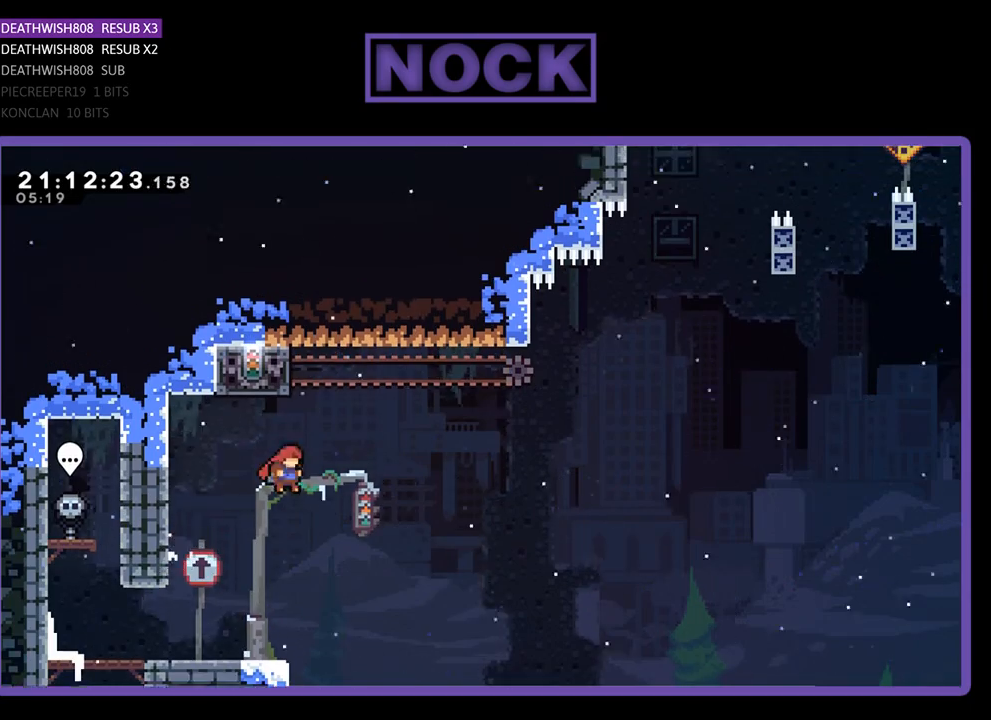
{"buttons": ["R2", "DPAD_UP", "DPAD_LEFT"], "left_stick": "center", "right_stick": "center", "events": [[33, "CROSS", "up"], [33, "DPAD_UP", "down"], [67, "DPAD_RIGHT", "up"], [100, "CIRCLE", "down"], [467, "CIRCLE", "up"], [467, "DPAD_LEFT", "down"]]}
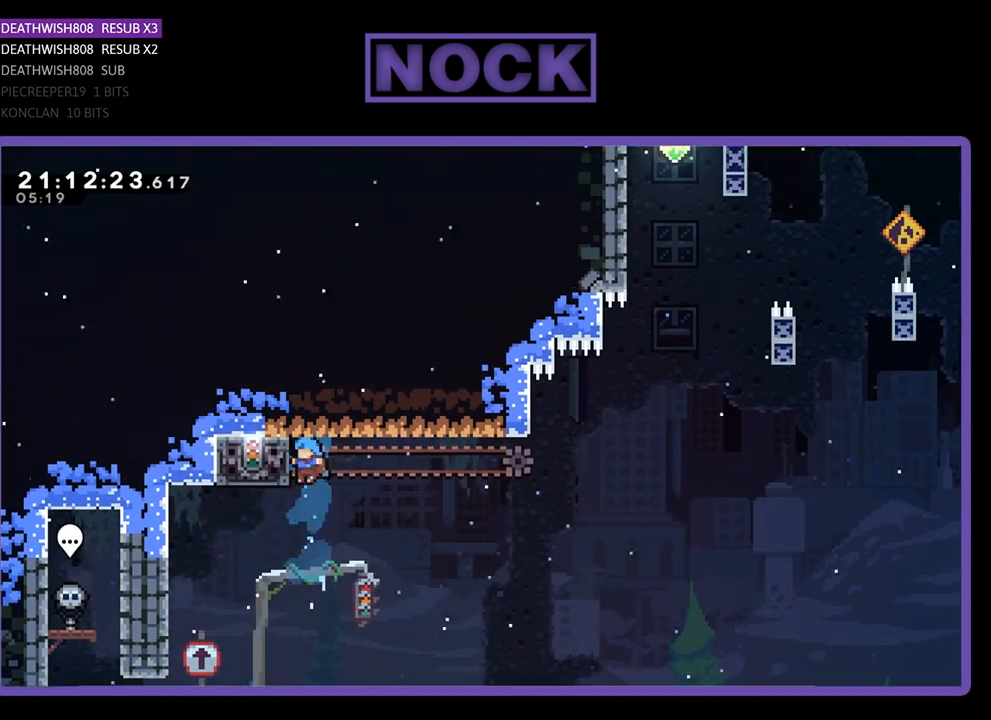
{"buttons": ["R2", "DPAD_UP", "DPAD_RIGHT"], "left_stick": "center", "right_stick": "center", "events": [[167, "DPAD_LEFT", "up"], [200, "DPAD_UP", "up"], [467, "DPAD_RIGHT", "down"], [500, "DPAD_UP", "down"]]}
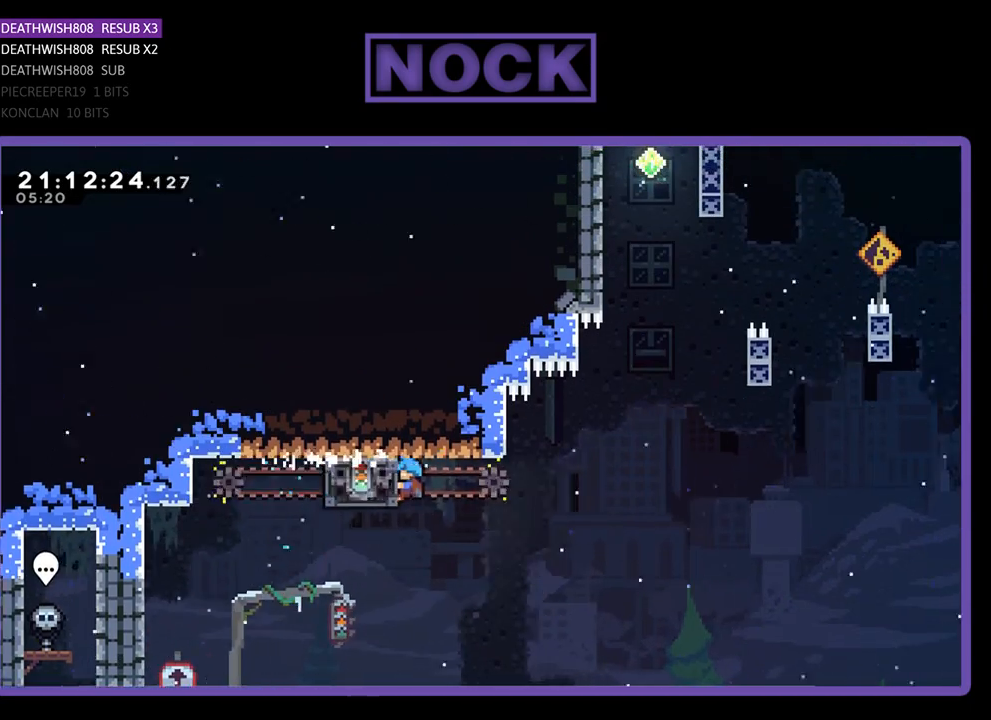
{"buttons": ["CROSS", "R2", "DPAD_UP", "DPAD_RIGHT"], "left_stick": "center", "right_stick": "center", "events": [[233, "CROSS", "down"]]}
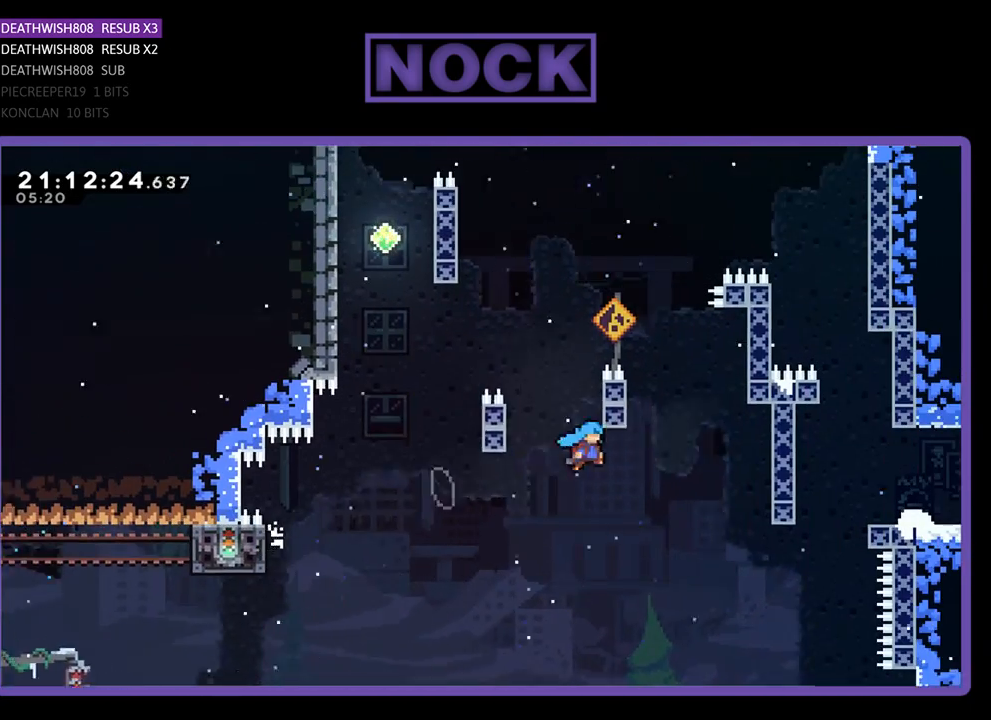
{"buttons": ["R2", "DPAD_UP"], "left_stick": "center", "right_stick": "center", "events": [[367, "DPAD_RIGHT", "up"], [433, "CROSS", "up"]]}
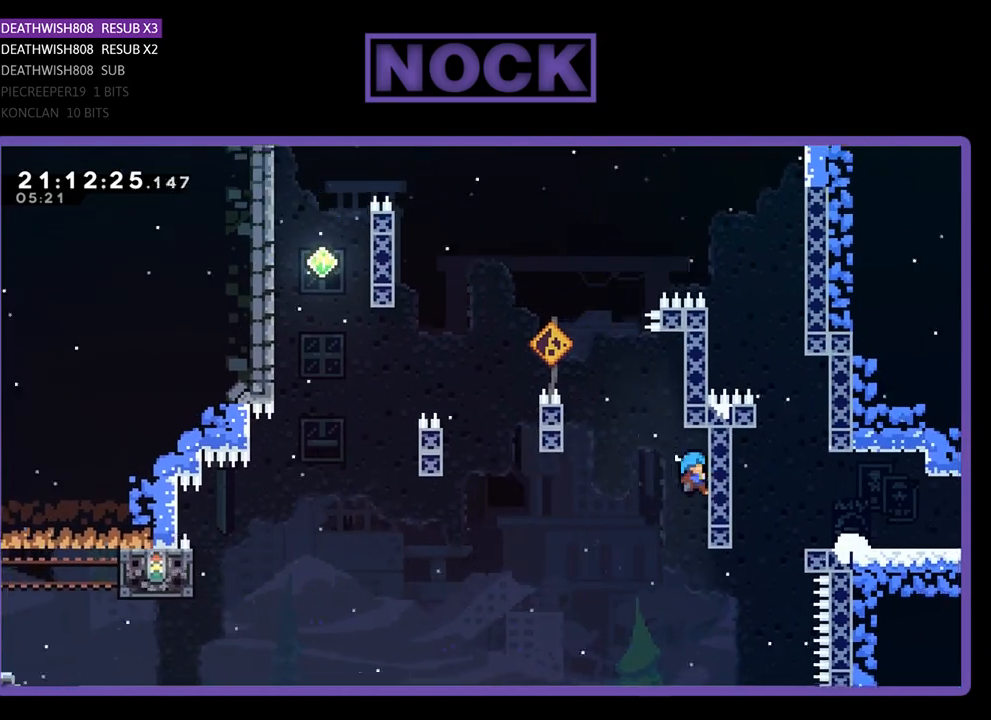
{"buttons": ["CROSS", "R2", "DPAD_LEFT"], "left_stick": "center", "right_stick": "center", "events": [[100, "DPAD_UP", "up"], [267, "DPAD_LEFT", "down"], [433, "CROSS", "down"]]}
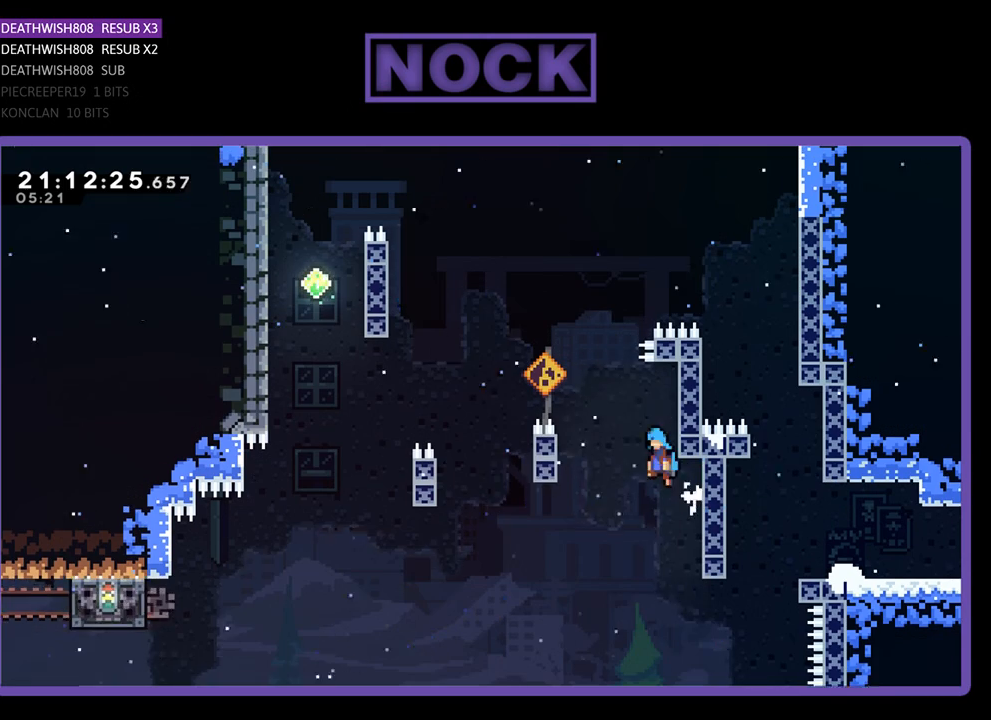
{"buttons": ["CROSS", "DPAD_RIGHT"], "left_stick": "center", "right_stick": "center", "events": [[233, "CROSS", "up"], [267, "DPAD_LEFT", "up"], [267, "R2", "up"], [333, "DPAD_RIGHT", "down"], [367, "CROSS", "down"]]}
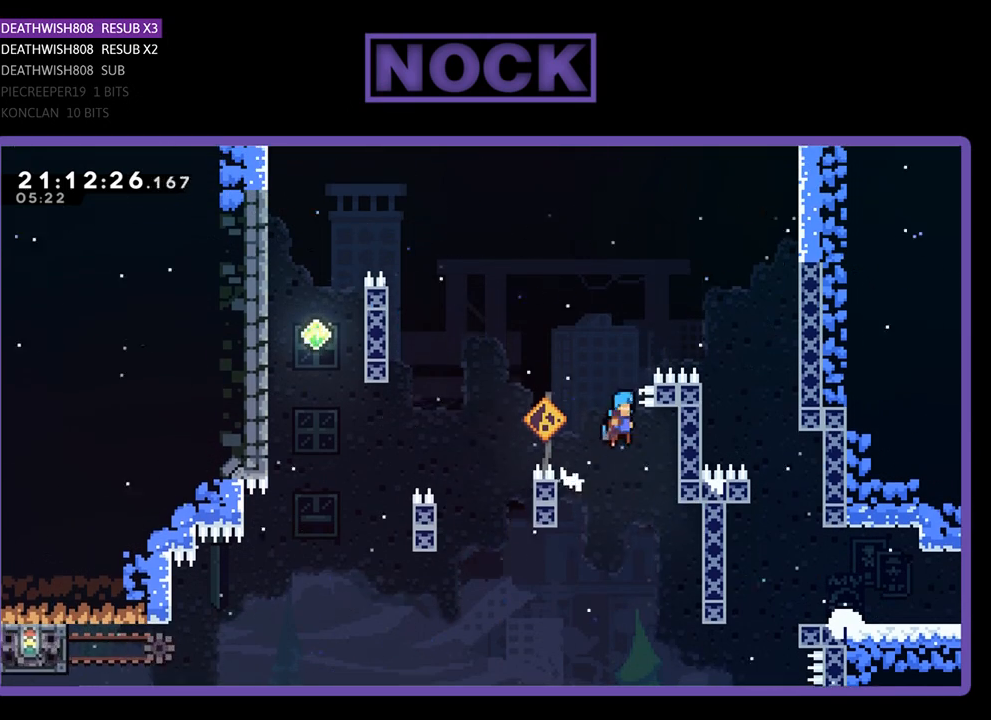
{"buttons": [], "left_stick": "center", "right_stick": "center", "events": [[200, "CROSS", "up"], [233, "DPAD_RIGHT", "up"]]}
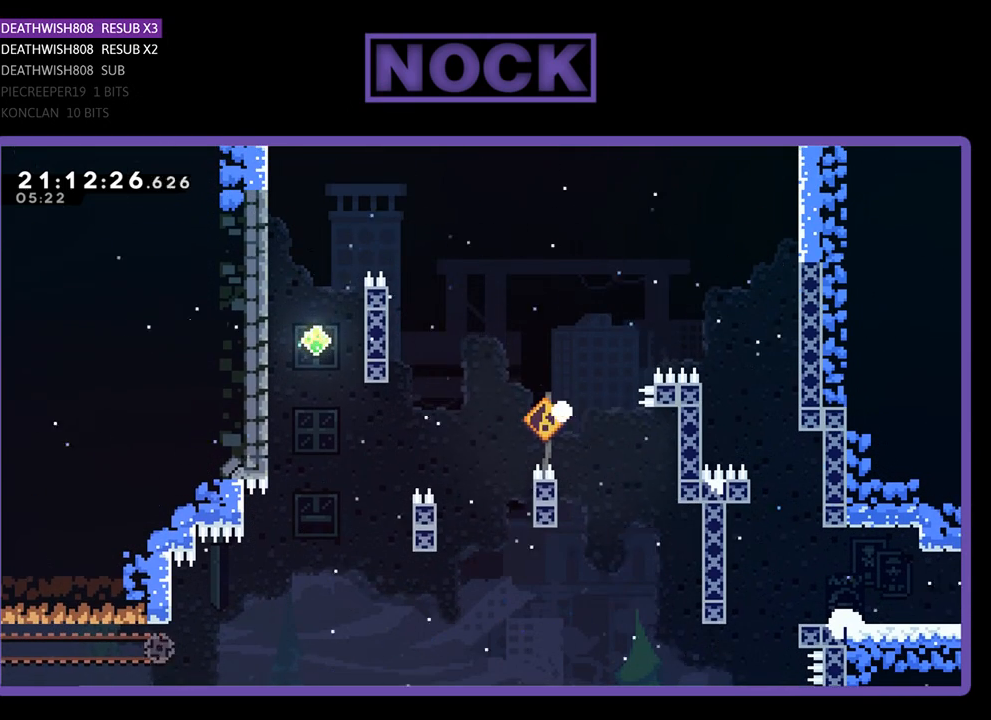
{"buttons": [], "left_stick": "center", "right_stick": "center", "events": []}
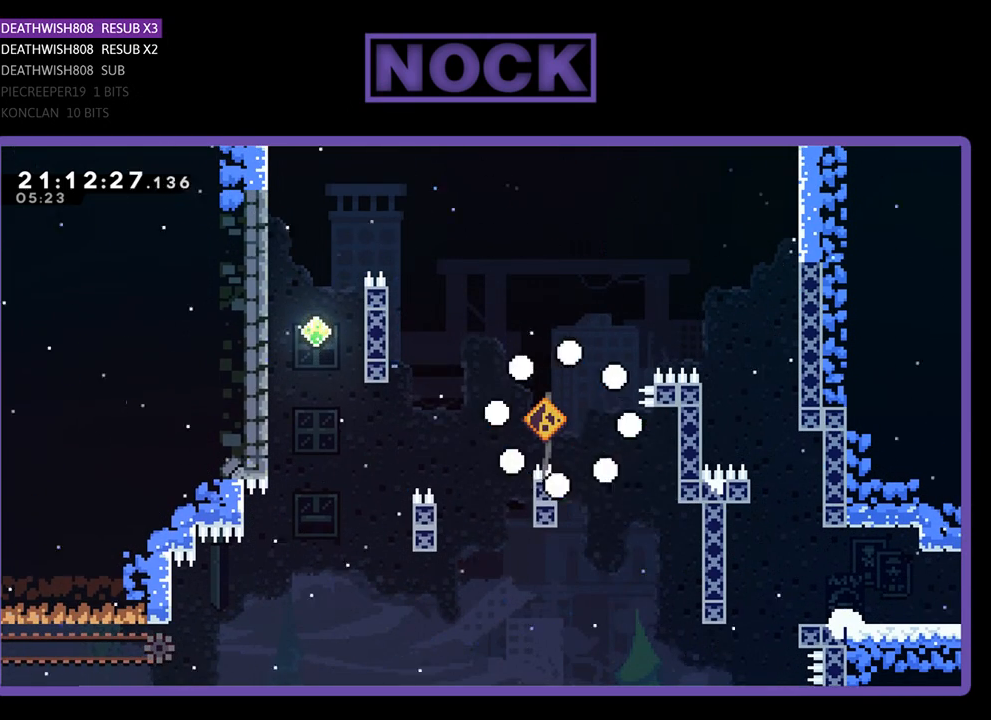
{"buttons": [], "left_stick": "center", "right_stick": "center", "events": []}
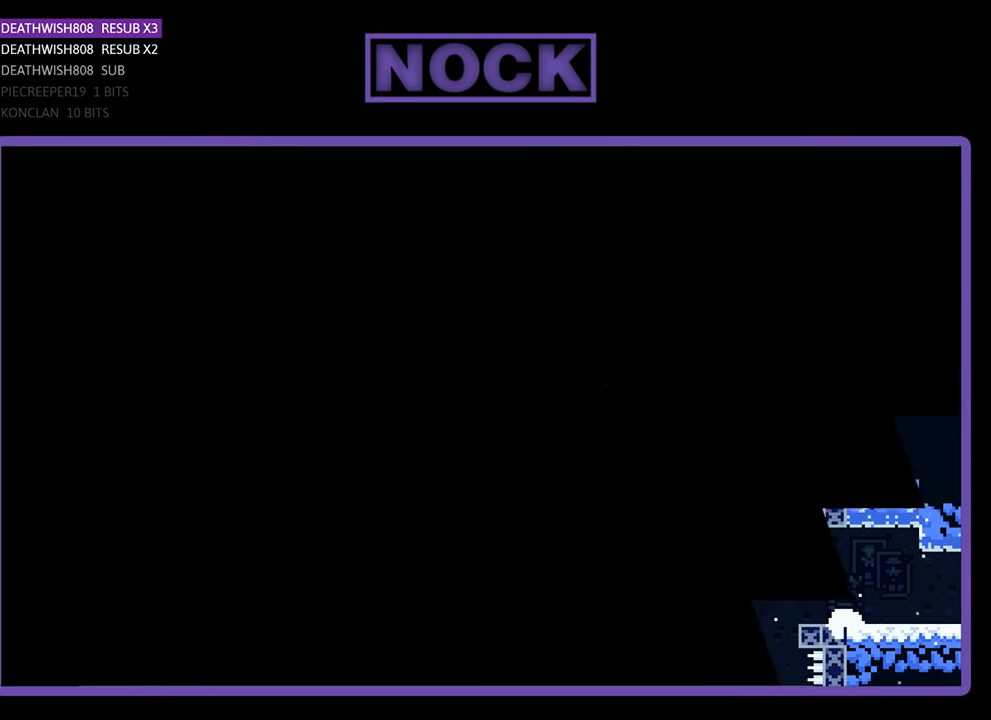
{"buttons": ["R2"], "left_stick": "center", "right_stick": "center", "events": [[200, "R2", "down"]]}
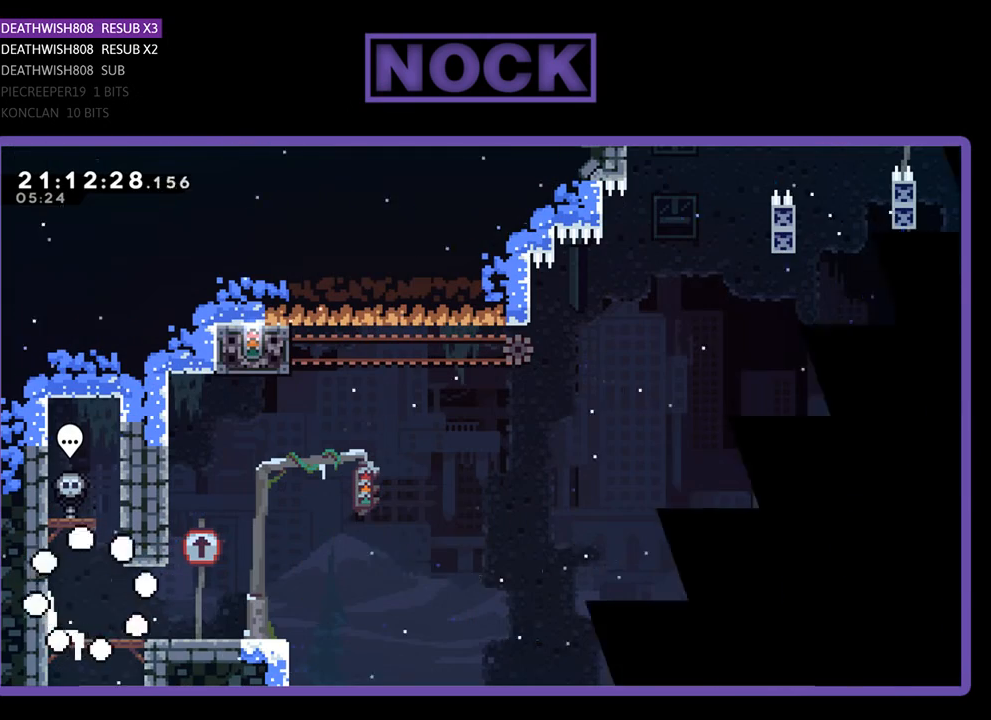
{"buttons": ["R2", "DPAD_RIGHT"], "left_stick": "center", "right_stick": "center", "events": [[33, "DPAD_RIGHT", "down"]]}
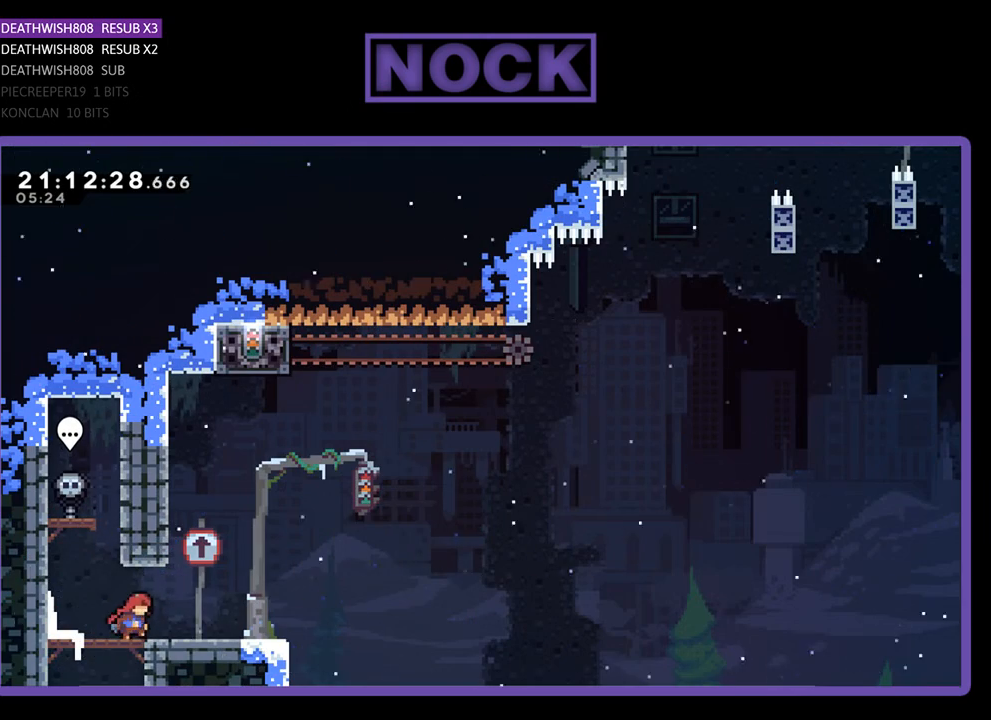
{"buttons": ["CROSS", "R2", "DPAD_UP", "DPAD_LEFT"], "left_stick": "center", "right_stick": "center", "events": [[267, "DPAD_RIGHT", "up"], [267, "DPAD_UP", "down"], [333, "CROSS", "down"], [367, "DPAD_LEFT", "down"]]}